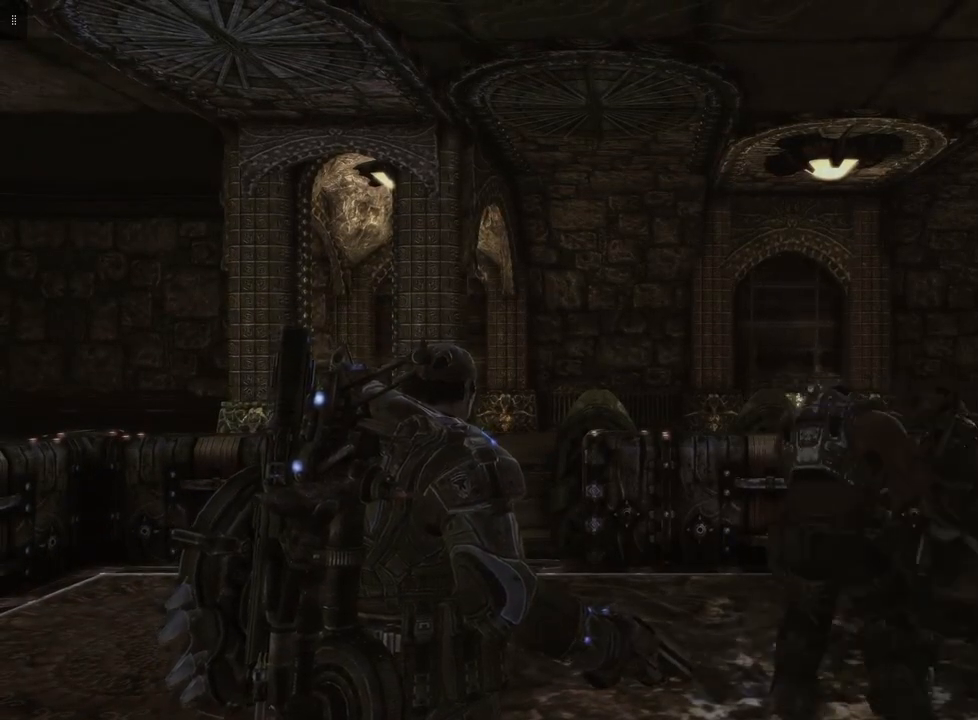
Gameplay with a controller (Xbox layout); each line is a JSON object with the inputs held at the frame after it. "events" lists button and stick changes between this image and that frame as [ms after this image, input, new state], when the widget could be followed in between.
{"buttons": ["L2"], "left_stick": "right", "right_stick": "center", "events": [[200, "left_stick", "up"], [400, "L2", "down"], [433, "left_stick", "right"]]}
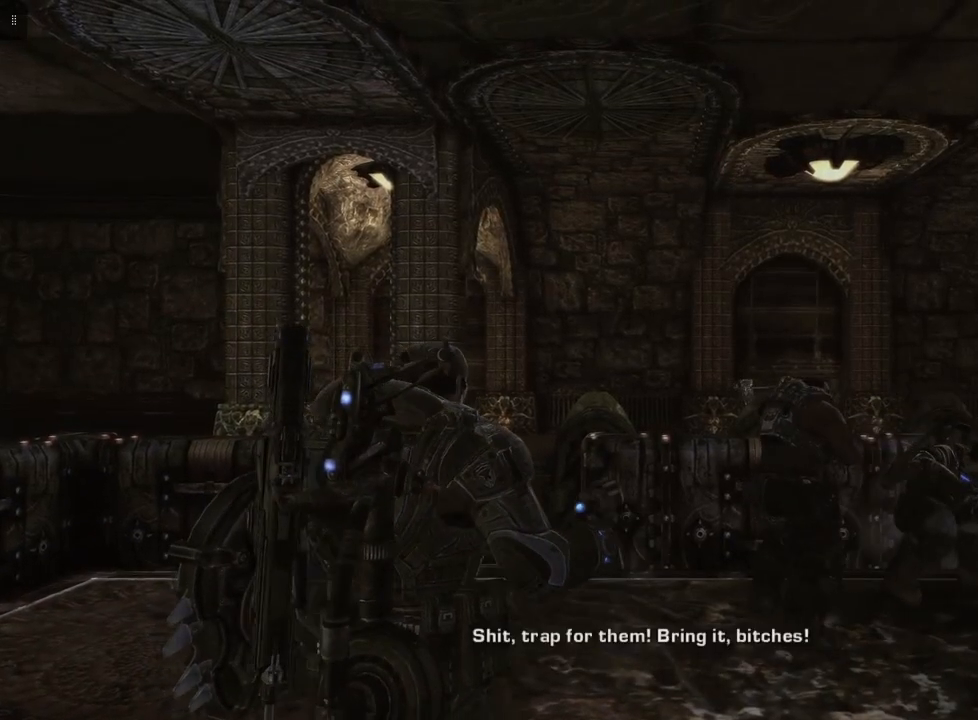
{"buttons": ["L2"], "left_stick": "right", "right_stick": "center", "events": []}
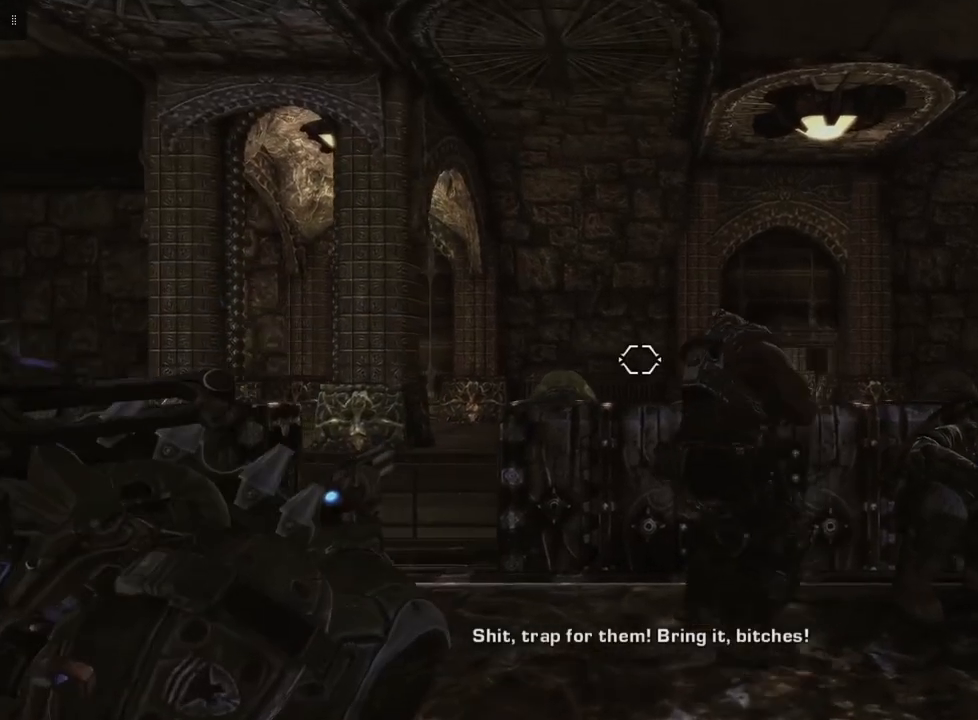
{"buttons": ["L2"], "left_stick": "right", "right_stick": "center", "events": []}
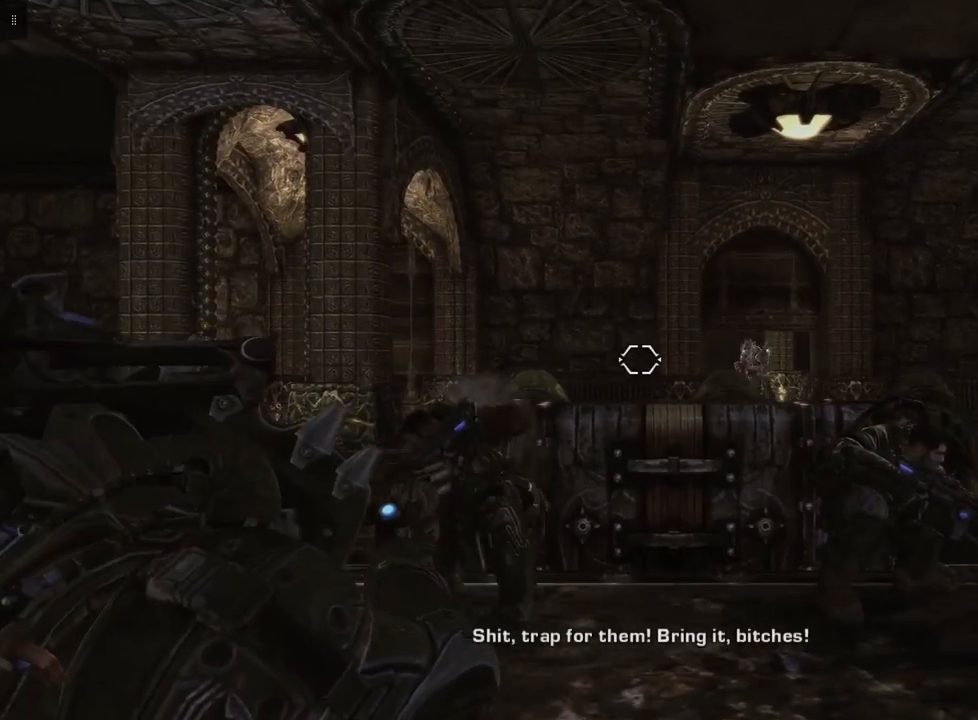
{"buttons": ["L2"], "left_stick": "right", "right_stick": "center", "events": []}
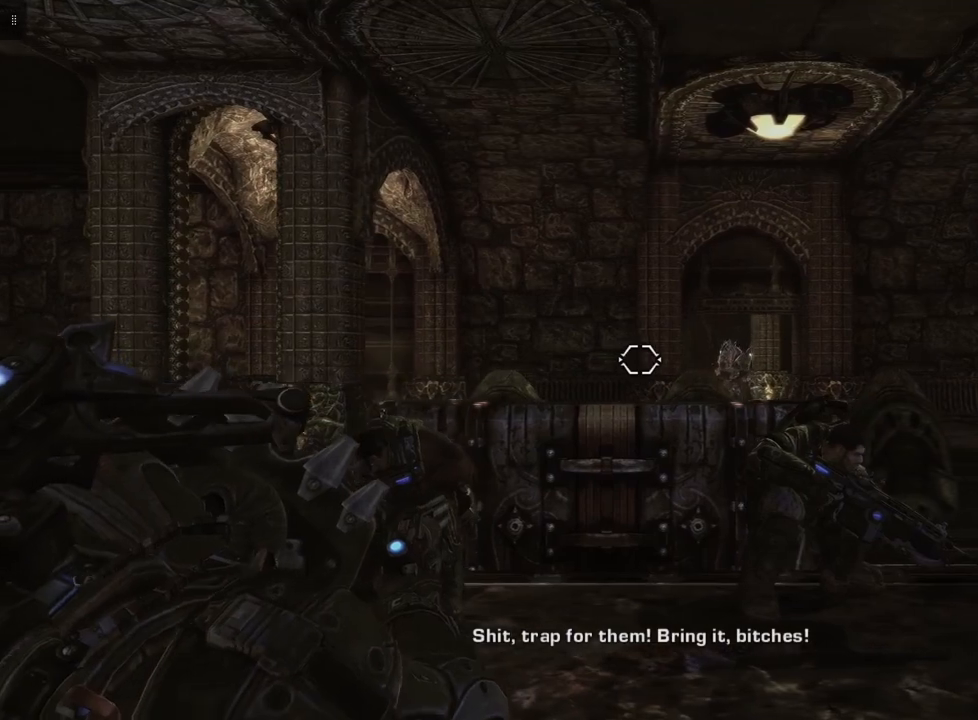
{"buttons": ["L2"], "left_stick": "right", "right_stick": "center", "events": []}
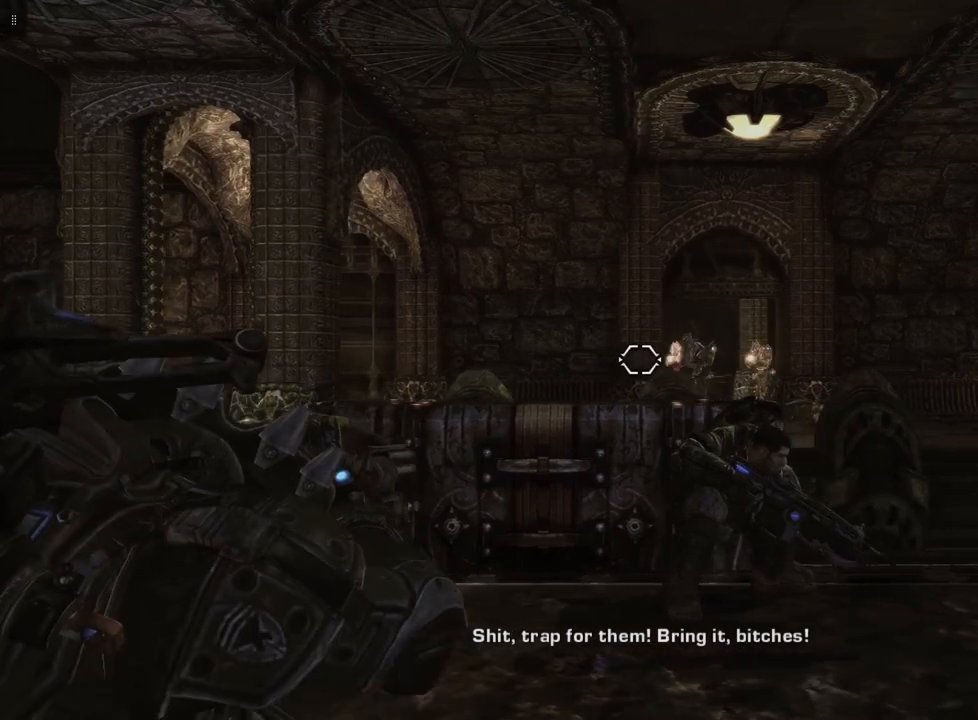
{"buttons": ["L2"], "left_stick": "right", "right_stick": "center", "events": [[267, "R2", "down"], [400, "R2", "up"]]}
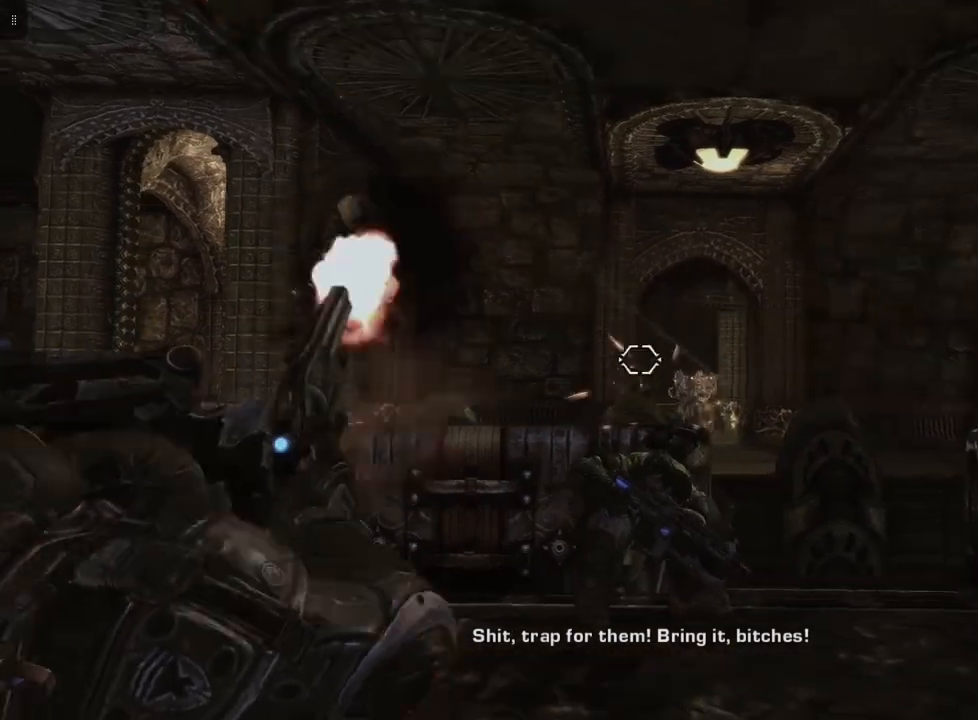
{"buttons": ["L2"], "left_stick": "right", "right_stick": "center", "events": []}
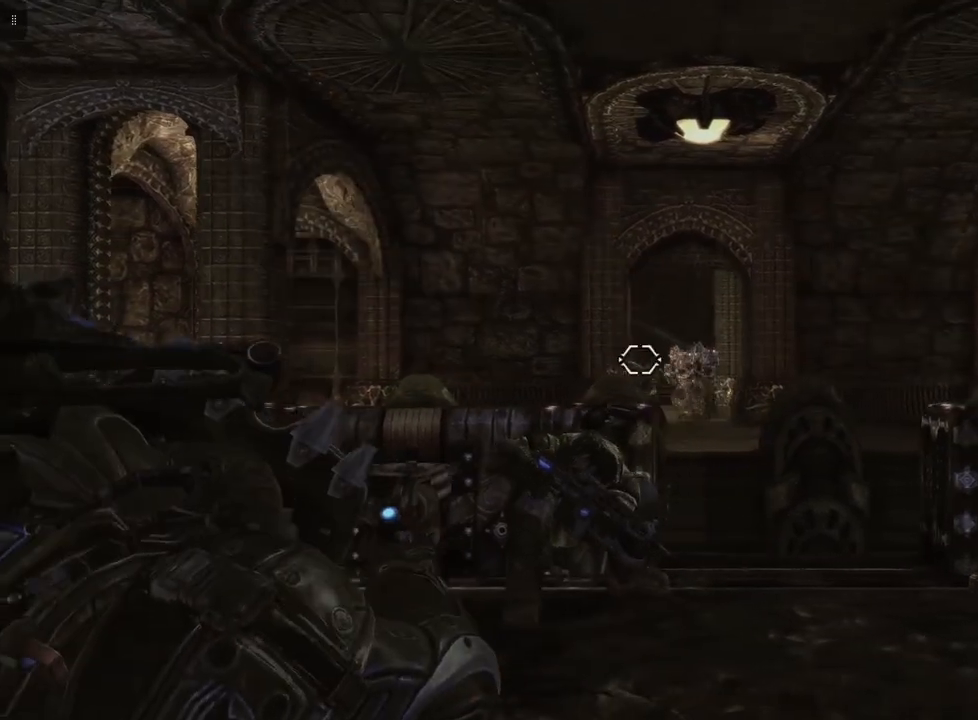
{"buttons": ["L2", "R2"], "left_stick": "right", "right_stick": "center", "events": [[400, "R2", "down"]]}
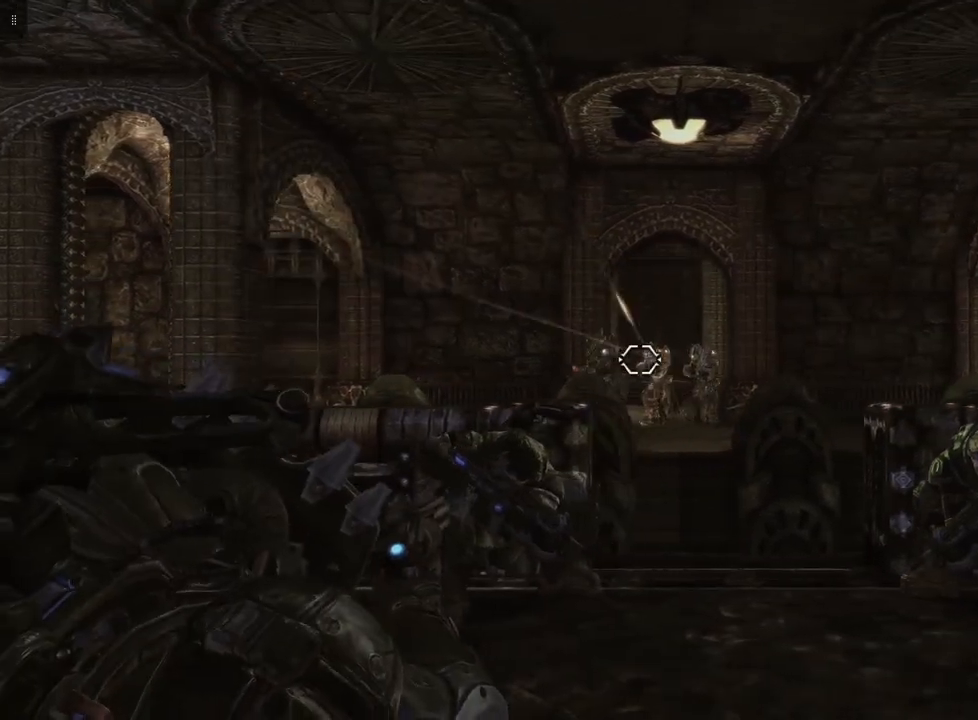
{"buttons": ["L2"], "left_stick": "right", "right_stick": "center", "events": [[100, "R2", "up"]]}
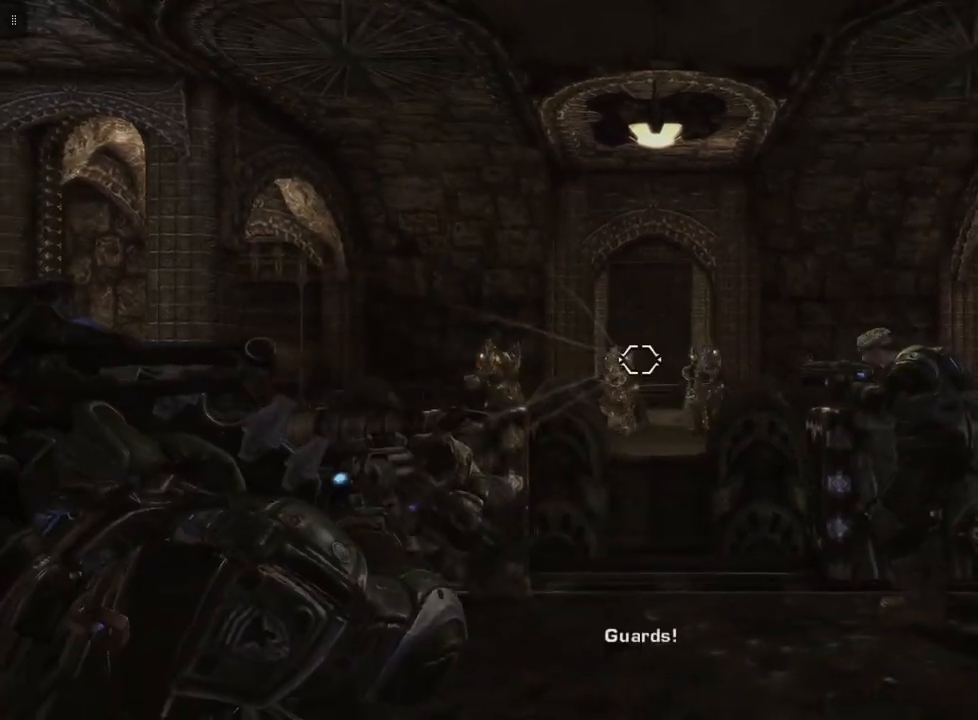
{"buttons": ["L2"], "left_stick": "right", "right_stick": "center", "events": []}
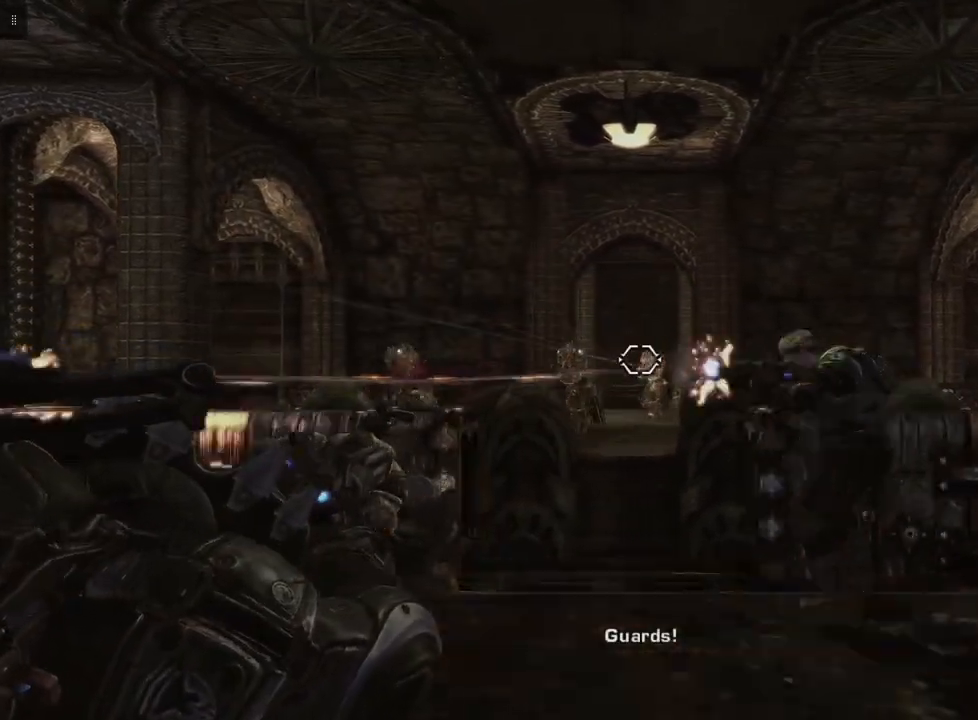
{"buttons": ["L2"], "left_stick": "left", "right_stick": "center", "events": [[233, "left_stick", "left"]]}
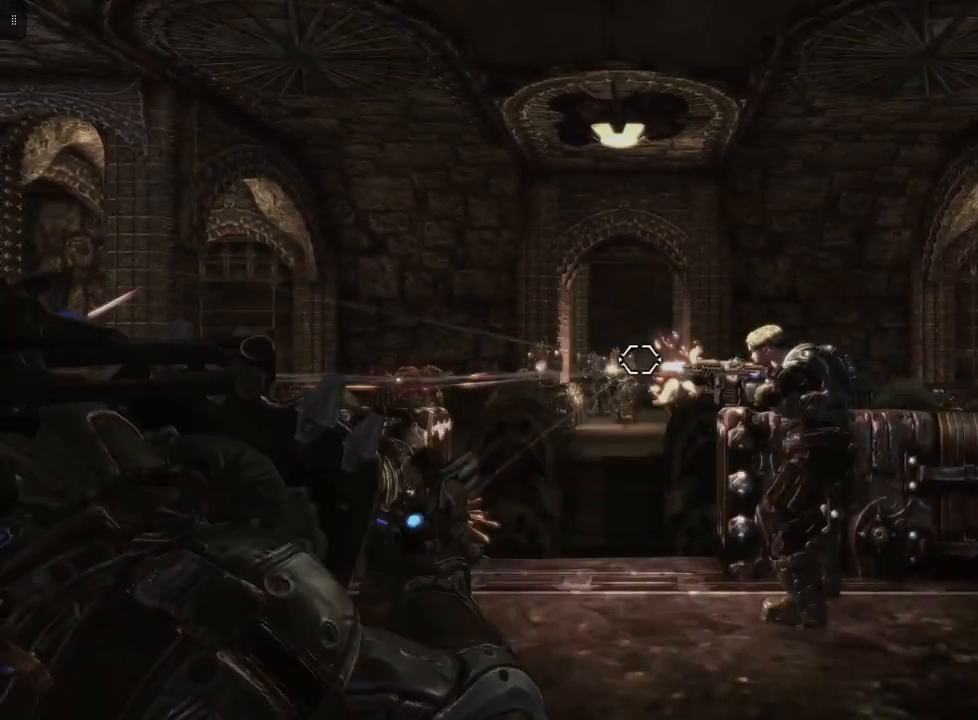
{"buttons": ["L2"], "left_stick": "center", "right_stick": "center", "events": [[67, "left_stick", "center"], [167, "right_stick", "down-left"], [300, "right_stick", "center"], [333, "R2", "down"], [500, "R2", "up"]]}
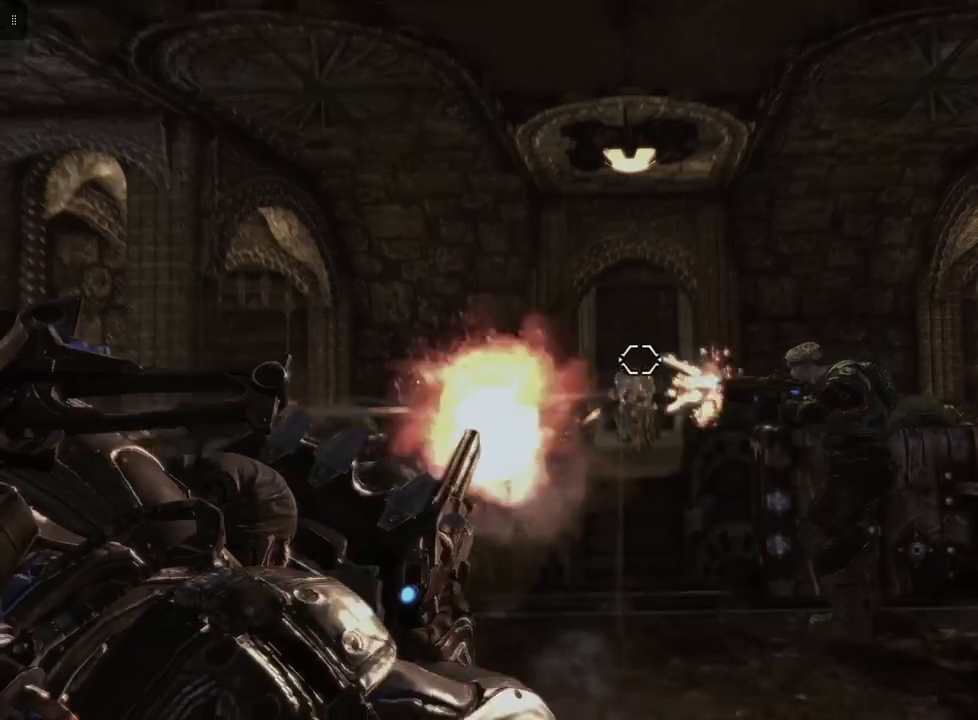
{"buttons": ["L2"], "left_stick": "center", "right_stick": "center", "events": [[200, "right_stick", "down"], [333, "right_stick", "center"]]}
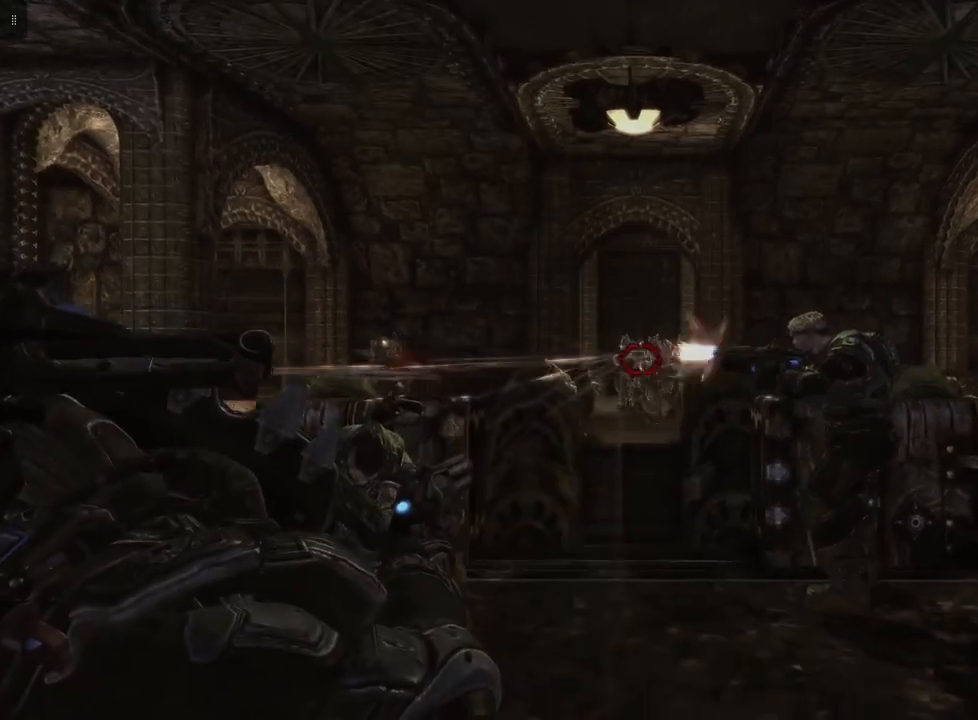
{"buttons": ["L2"], "left_stick": "center", "right_stick": "center", "events": [[100, "R2", "down"], [267, "R2", "up"]]}
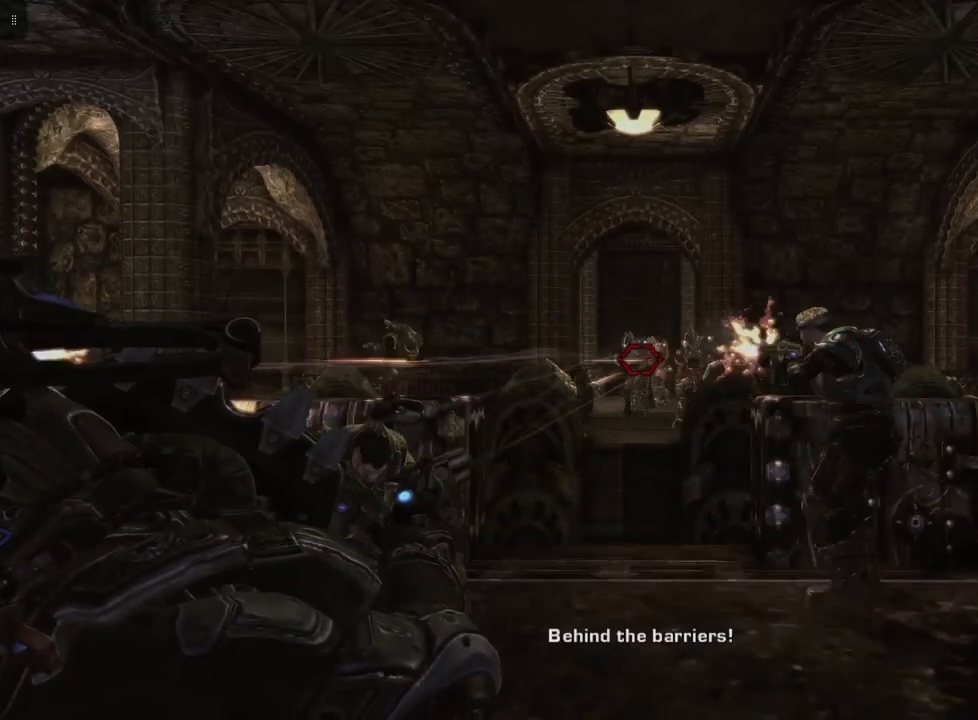
{"buttons": ["L2"], "left_stick": "center", "right_stick": "center", "events": [[133, "R2", "down"], [300, "R2", "up"]]}
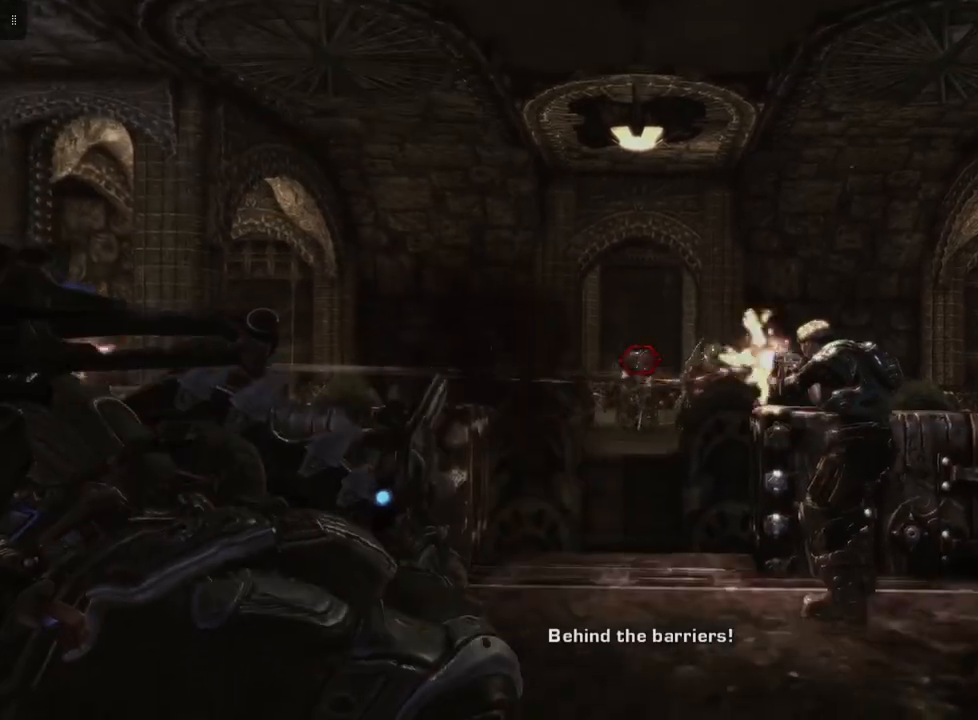
{"buttons": ["L2"], "left_stick": "center", "right_stick": "center", "events": [[167, "right_stick", "down-left"], [333, "right_stick", "center"]]}
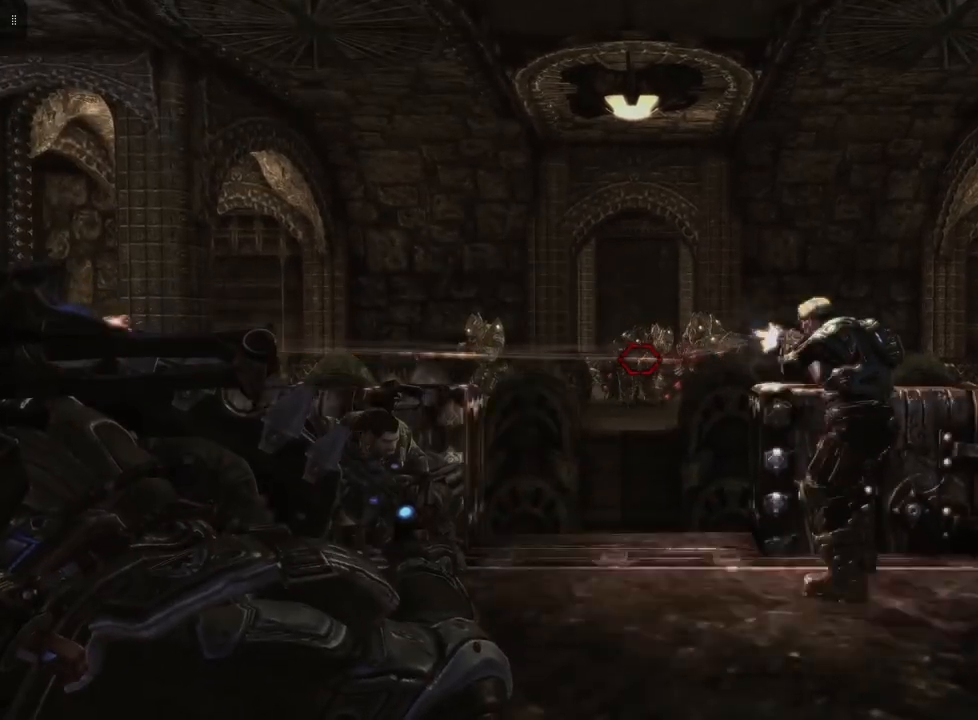
{"buttons": ["L2"], "left_stick": "center", "right_stick": "center", "events": [[133, "R2", "down"], [300, "R2", "up"]]}
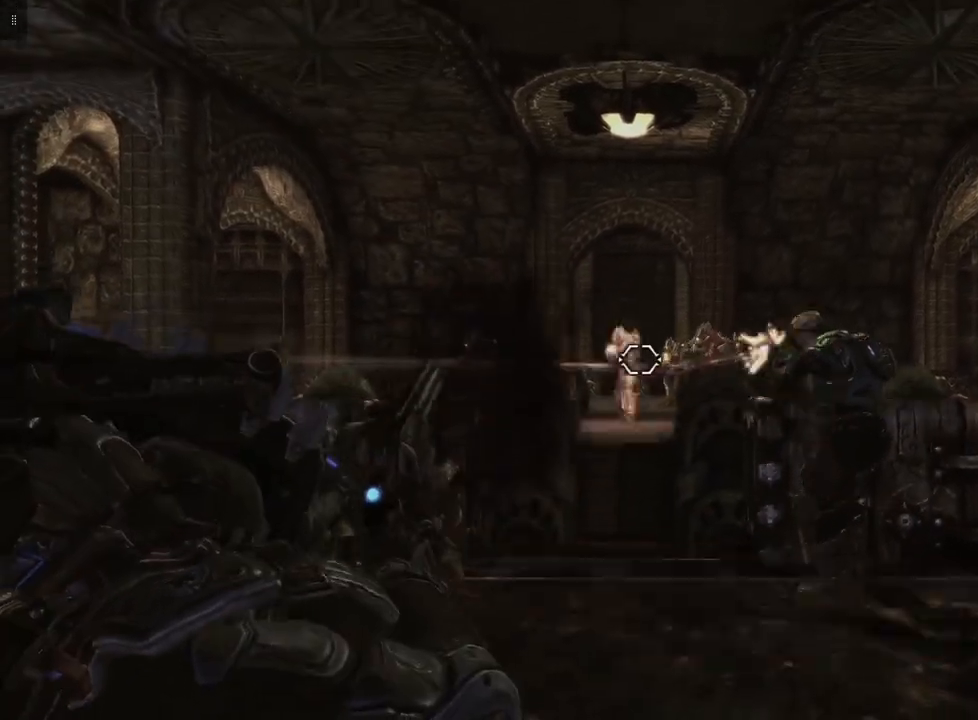
{"buttons": ["L2", "R2"], "left_stick": "center", "right_stick": "center", "events": [[400, "R2", "down"]]}
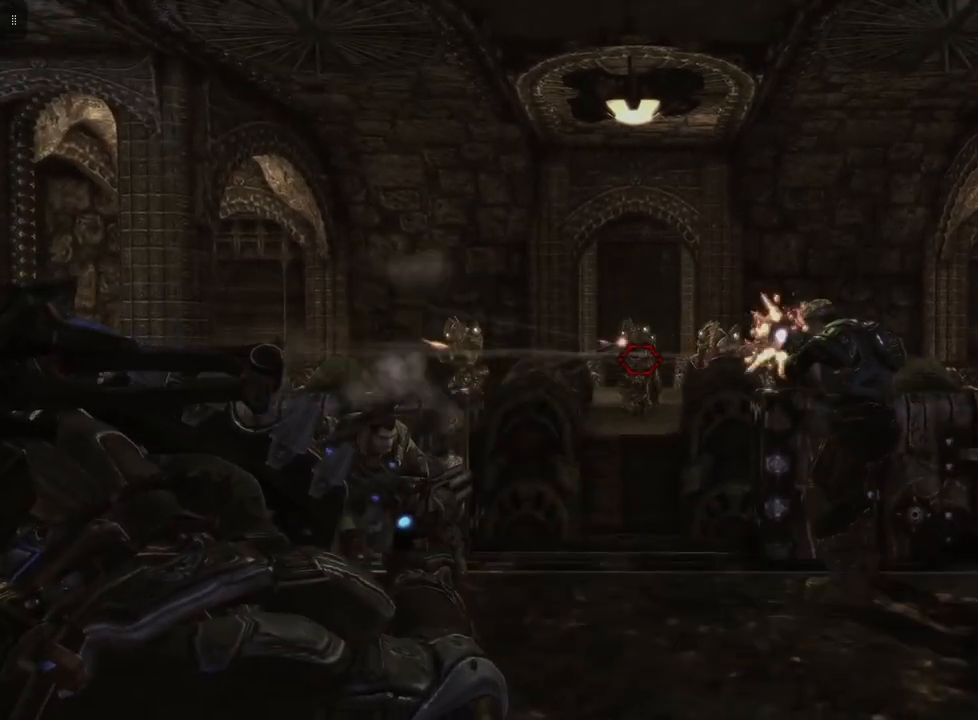
{"buttons": ["L2"], "left_stick": "center", "right_stick": "center", "events": [[100, "R2", "up"], [267, "R2", "down"], [433, "R2", "up"]]}
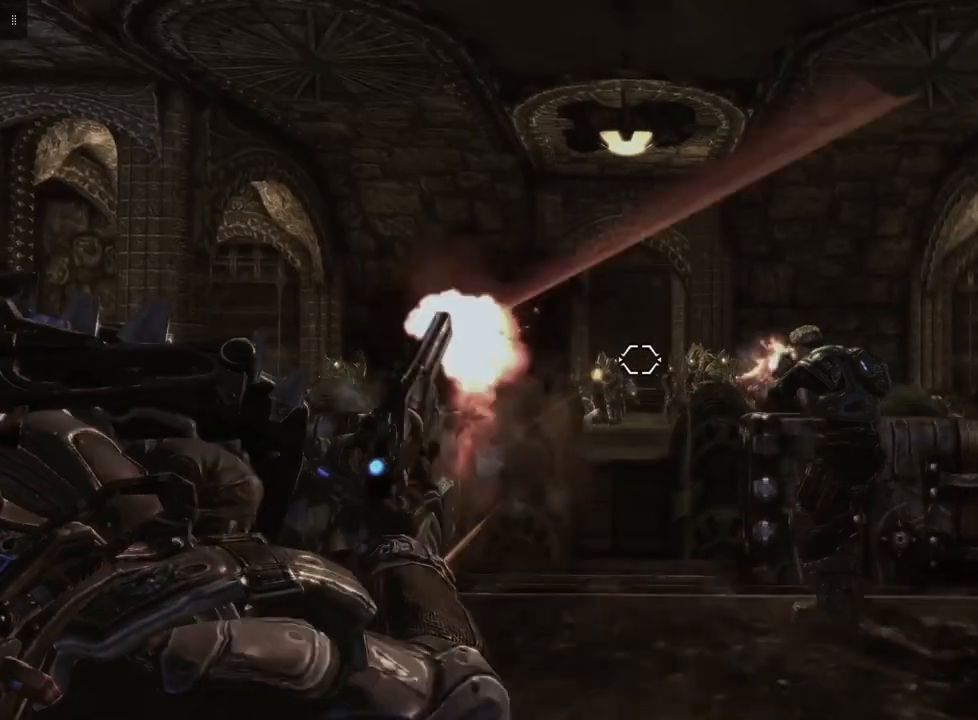
{"buttons": ["L2"], "left_stick": "center", "right_stick": "center", "events": []}
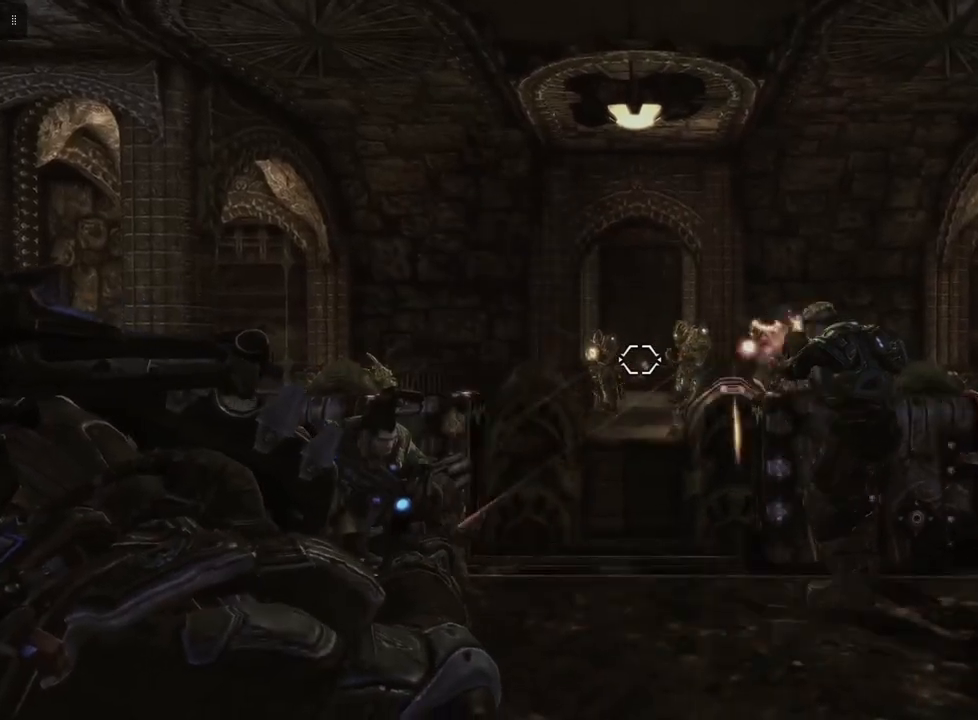
{"buttons": ["L2"], "left_stick": "center", "right_stick": "center", "events": []}
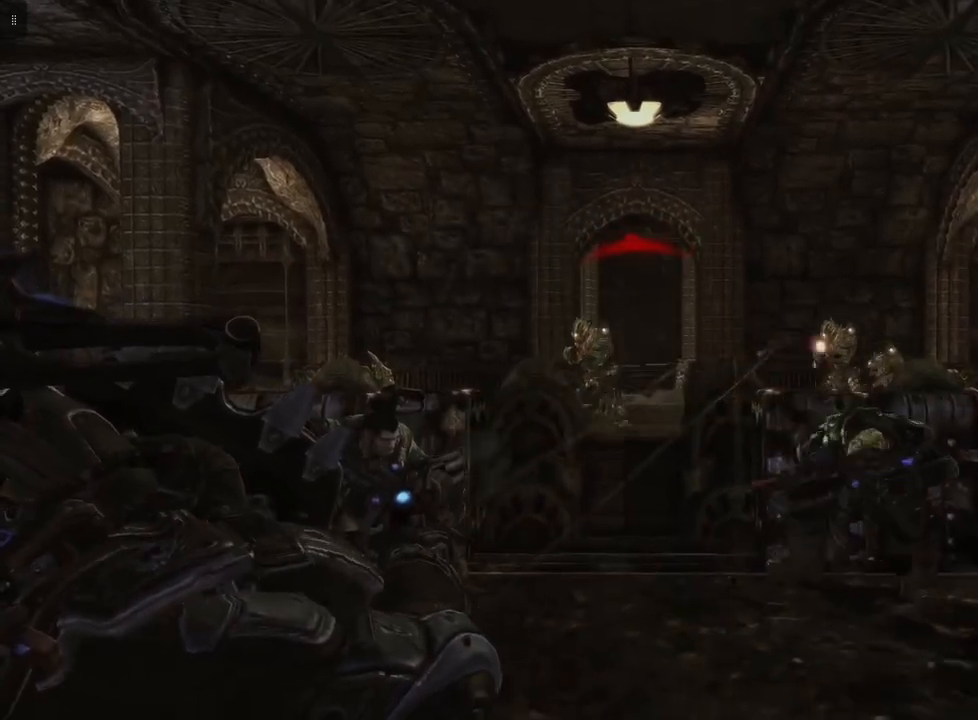
{"buttons": ["L2"], "left_stick": "center", "right_stick": "center", "events": [[333, "R1", "down"], [467, "R1", "up"]]}
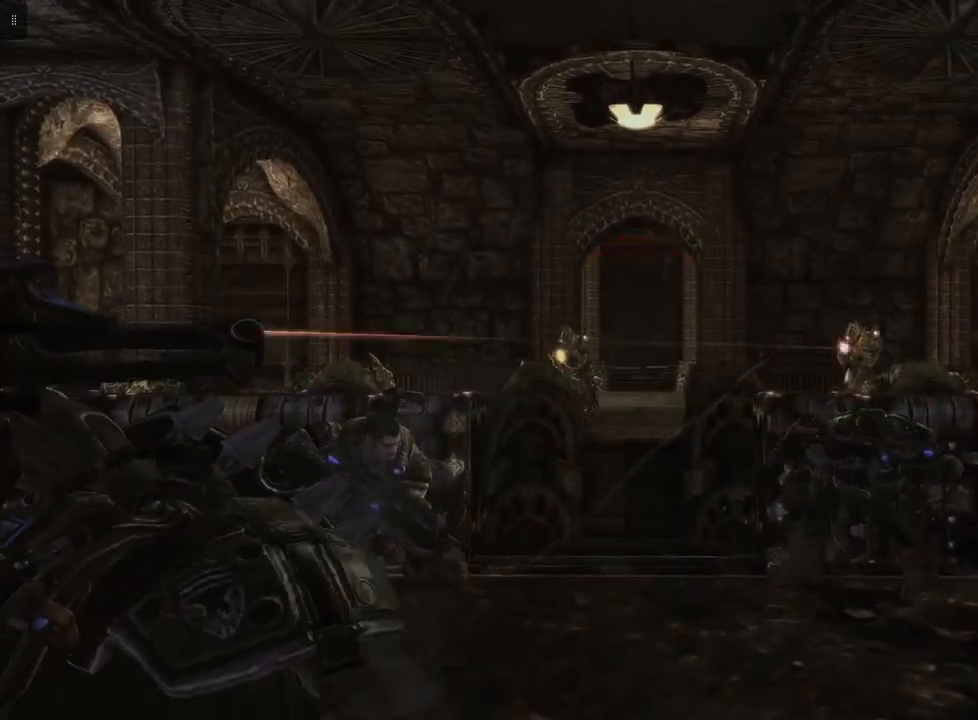
{"buttons": ["L2"], "left_stick": "center", "right_stick": "center", "events": []}
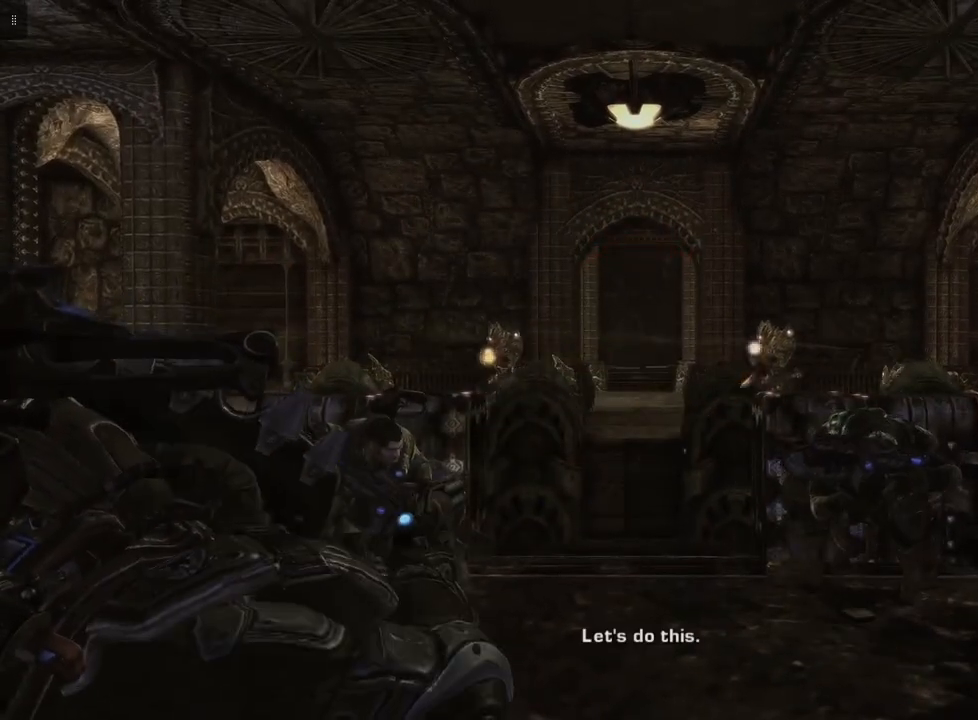
{"buttons": ["L2"], "left_stick": "left", "right_stick": "center", "events": [[300, "left_stick", "left"]]}
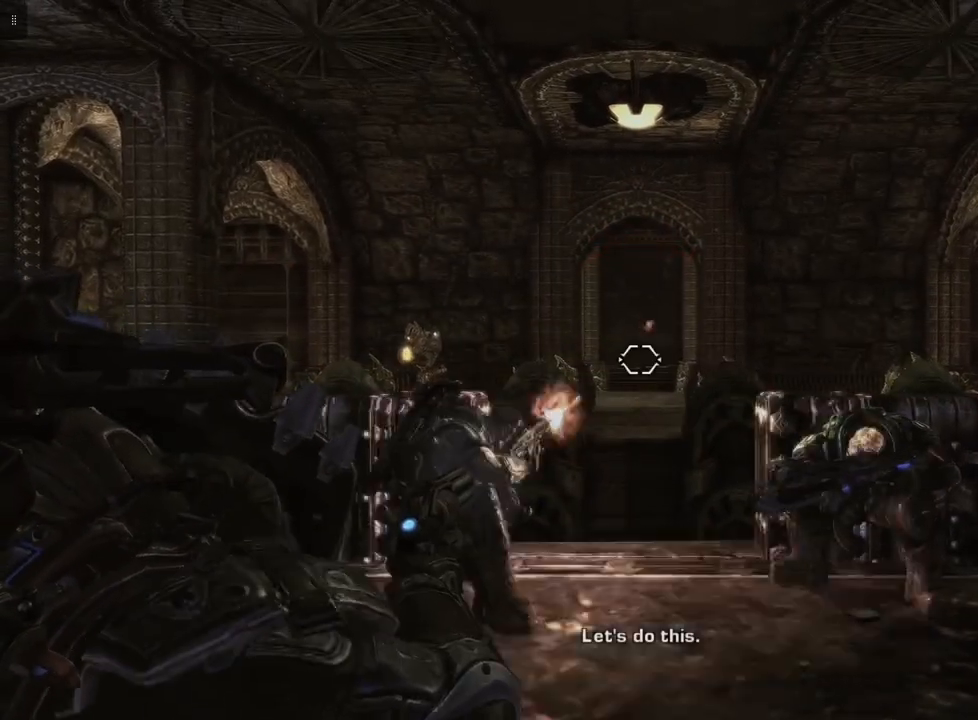
{"buttons": ["L2"], "left_stick": "left", "right_stick": "center", "events": [[33, "left_stick", "center"], [467, "left_stick", "left"]]}
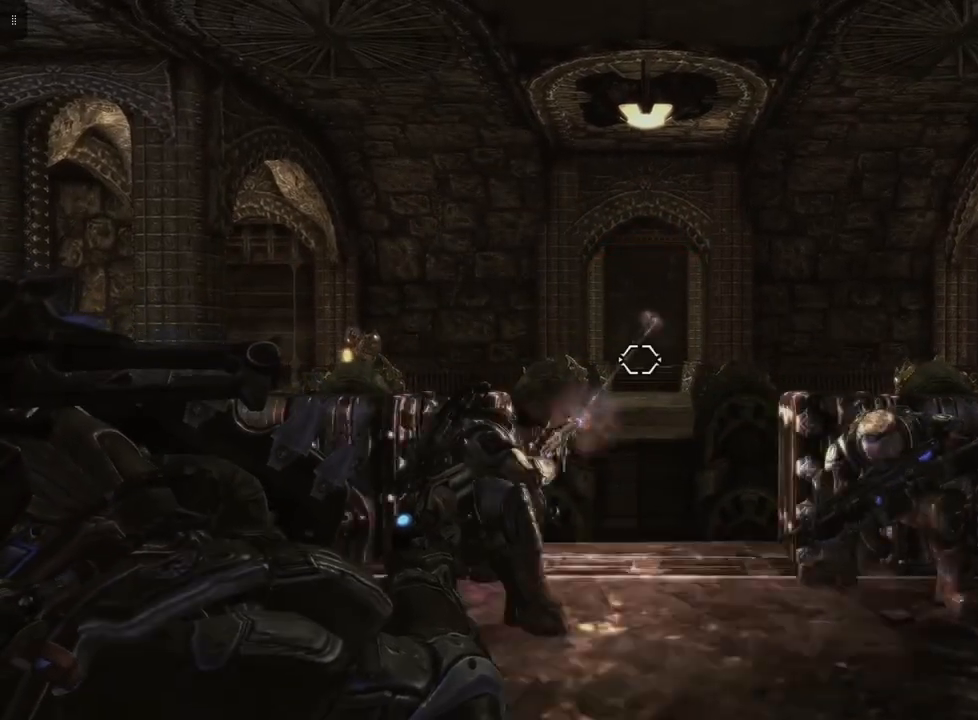
{"buttons": ["L2"], "left_stick": "up-left", "right_stick": "center", "events": [[33, "right_stick", "left"], [233, "left_stick", "up-left"], [267, "right_stick", "center"]]}